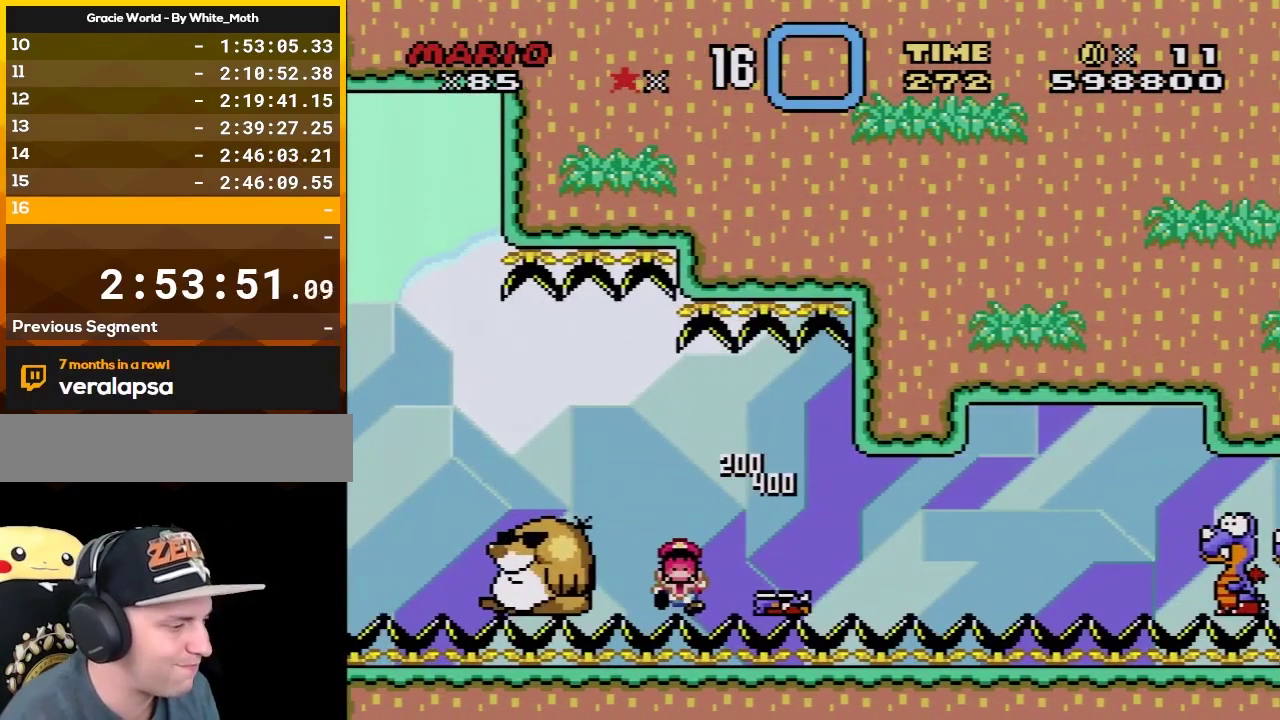
Gameplay with a controller (Nintendo layout); each line is a JSON object with the inputs held at the frame after it. "events" lists button and stick changes between this image and that frame as [ms after this image, input, new state], when the widget could be followed in between. Not read: L3 R3.
{"buttons": [], "events": [[133, "A", "up"]]}
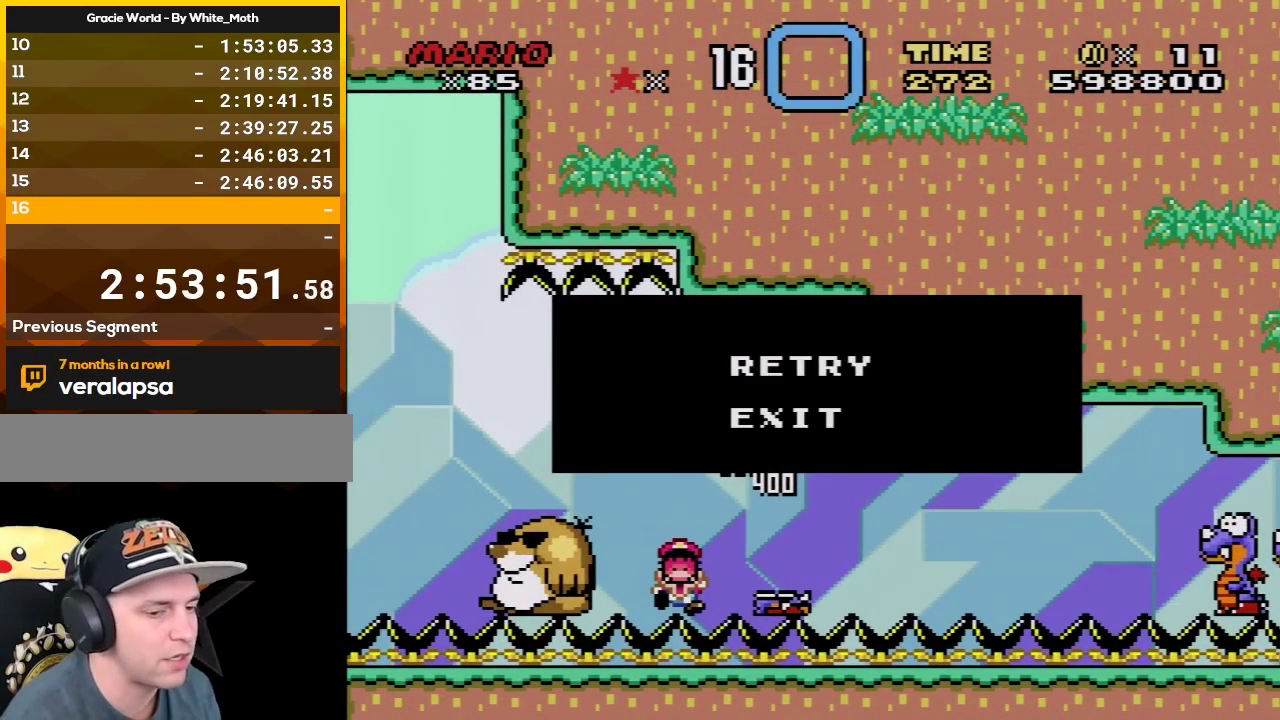
{"buttons": [], "events": []}
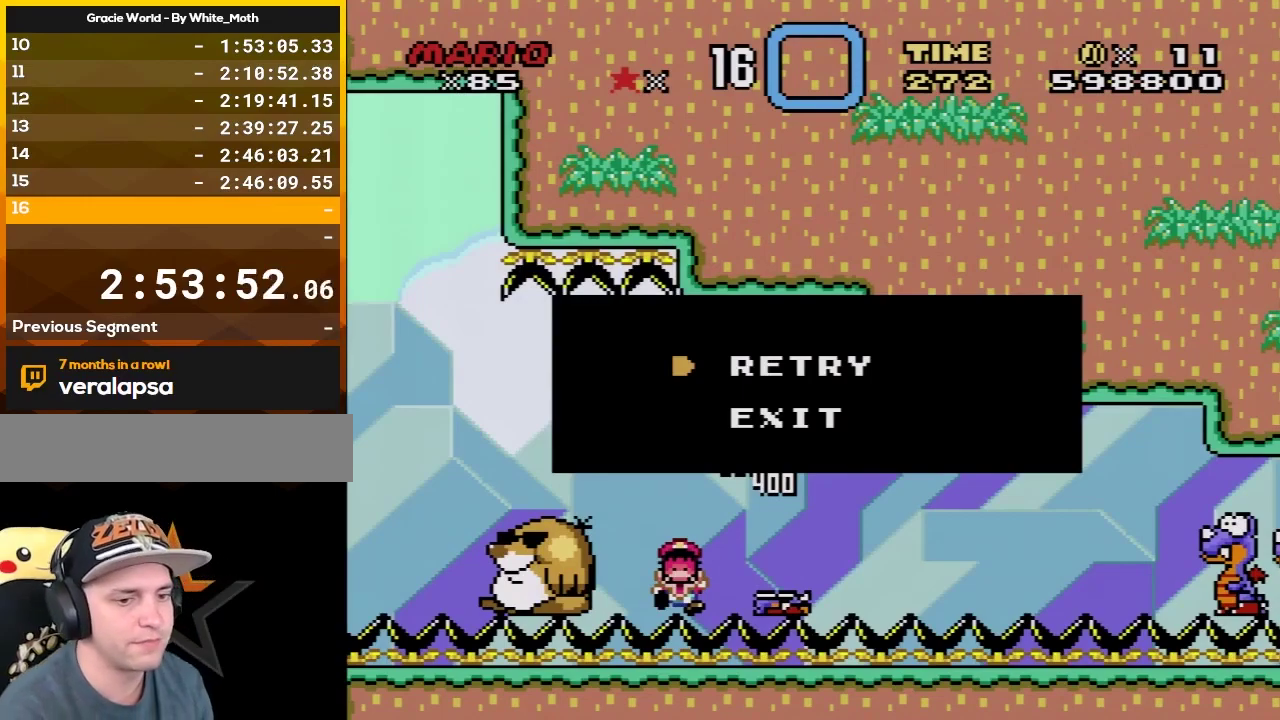
{"buttons": [], "events": []}
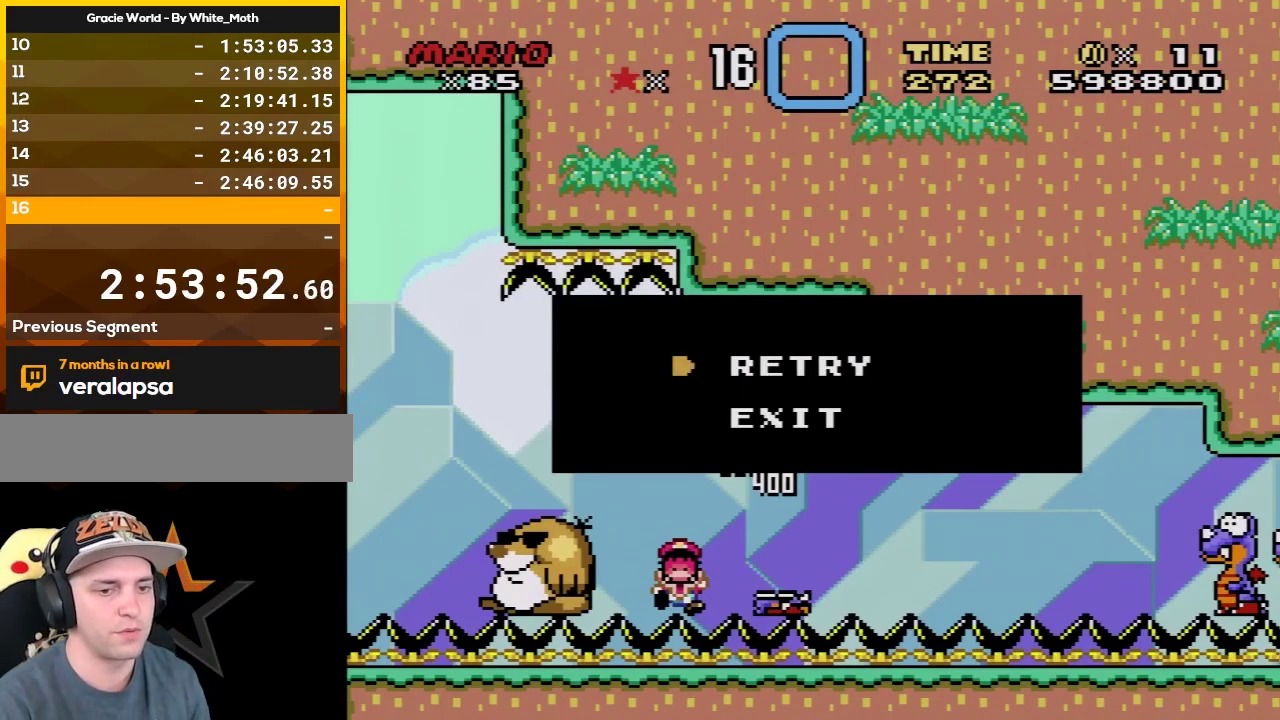
{"buttons": [], "events": []}
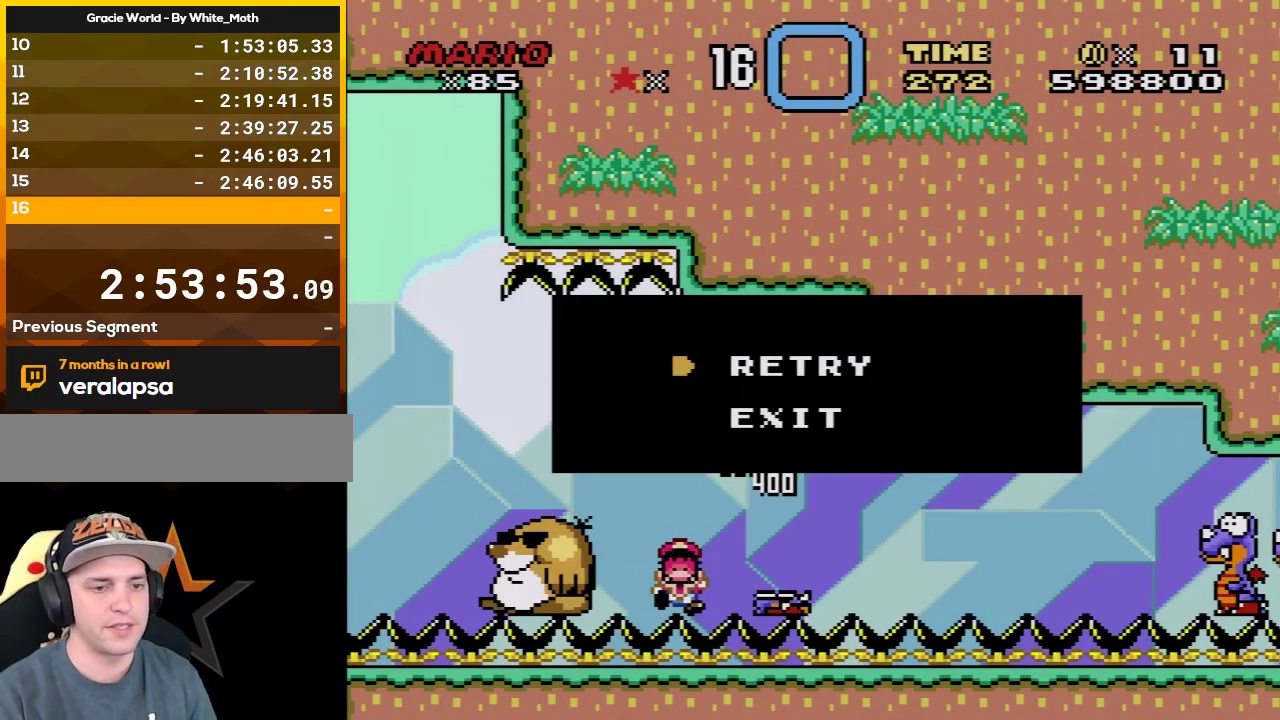
{"buttons": [], "events": []}
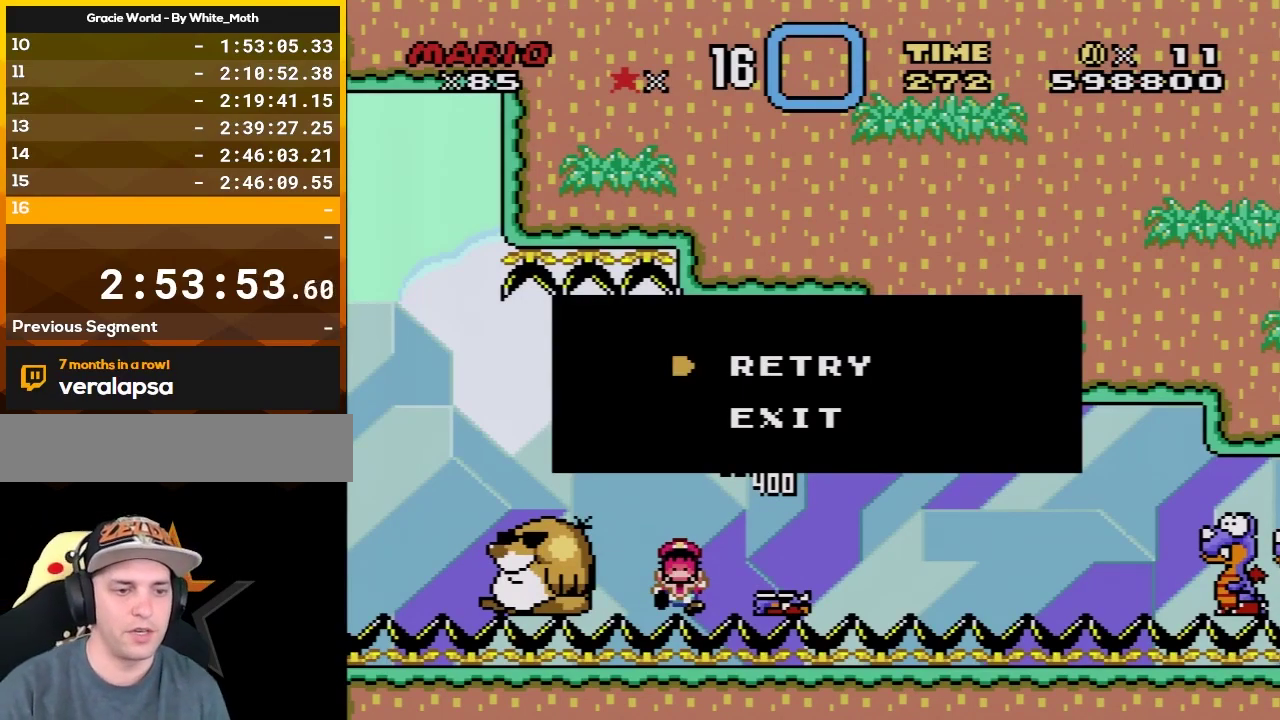
{"buttons": [], "events": []}
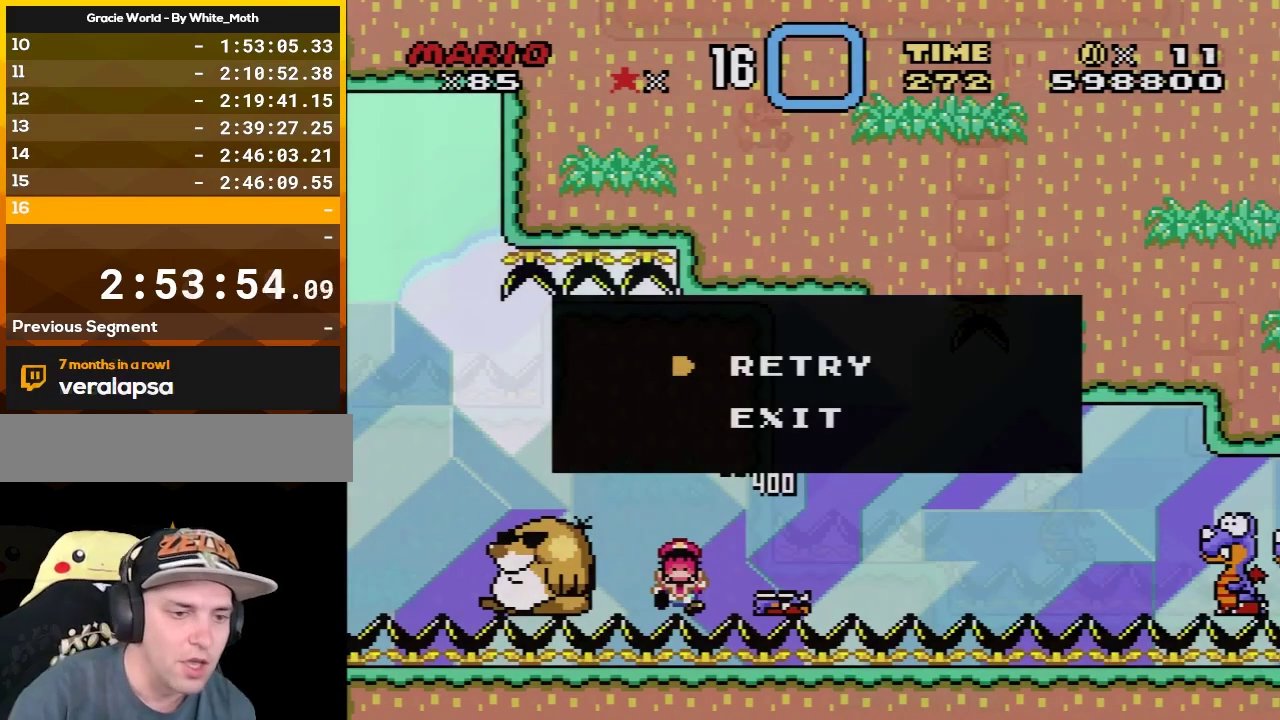
{"buttons": ["B", "Y", "DPAD_RIGHT"], "events": [[50, "Y", "down"], [167, "DPAD_RIGHT", "down"], [350, "B", "down"]]}
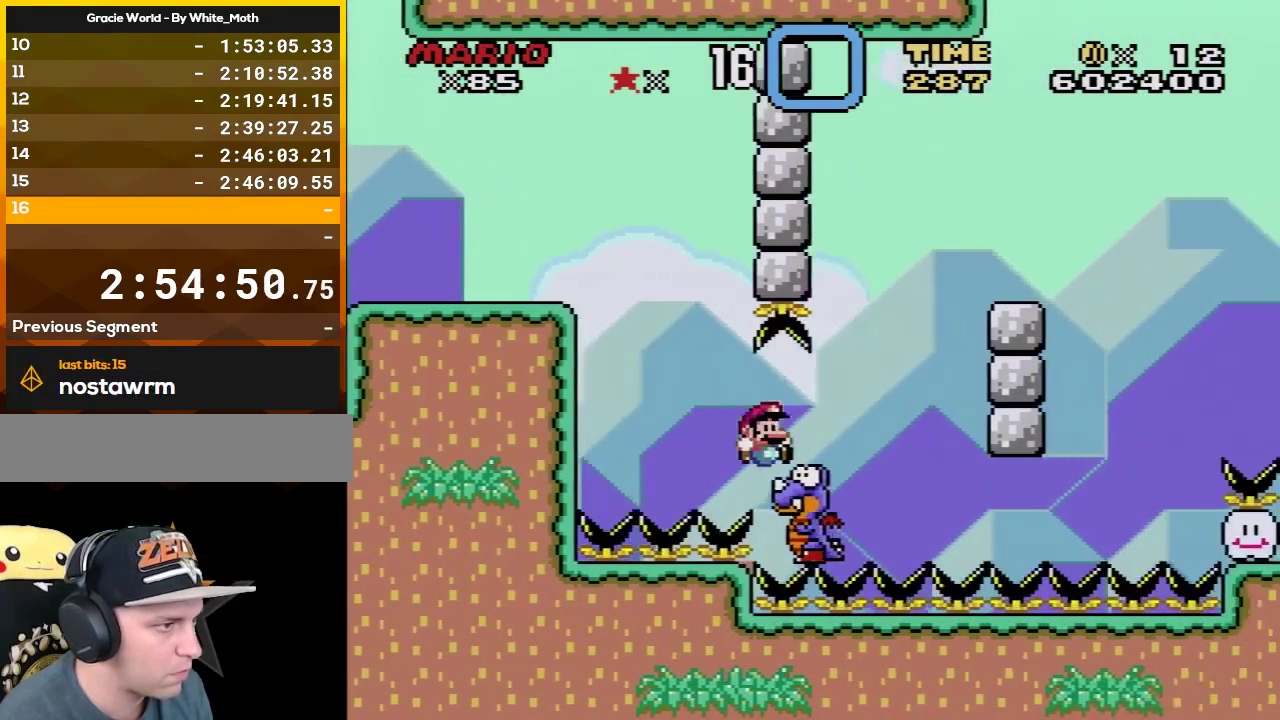
{"buttons": ["B", "Y", "DPAD_RIGHT"], "events": [[117, "DPAD_LEFT", "down"], [117, "DPAD_RIGHT", "up"], [233, "DPAD_LEFT", "up"], [267, "DPAD_RIGHT", "down"]]}
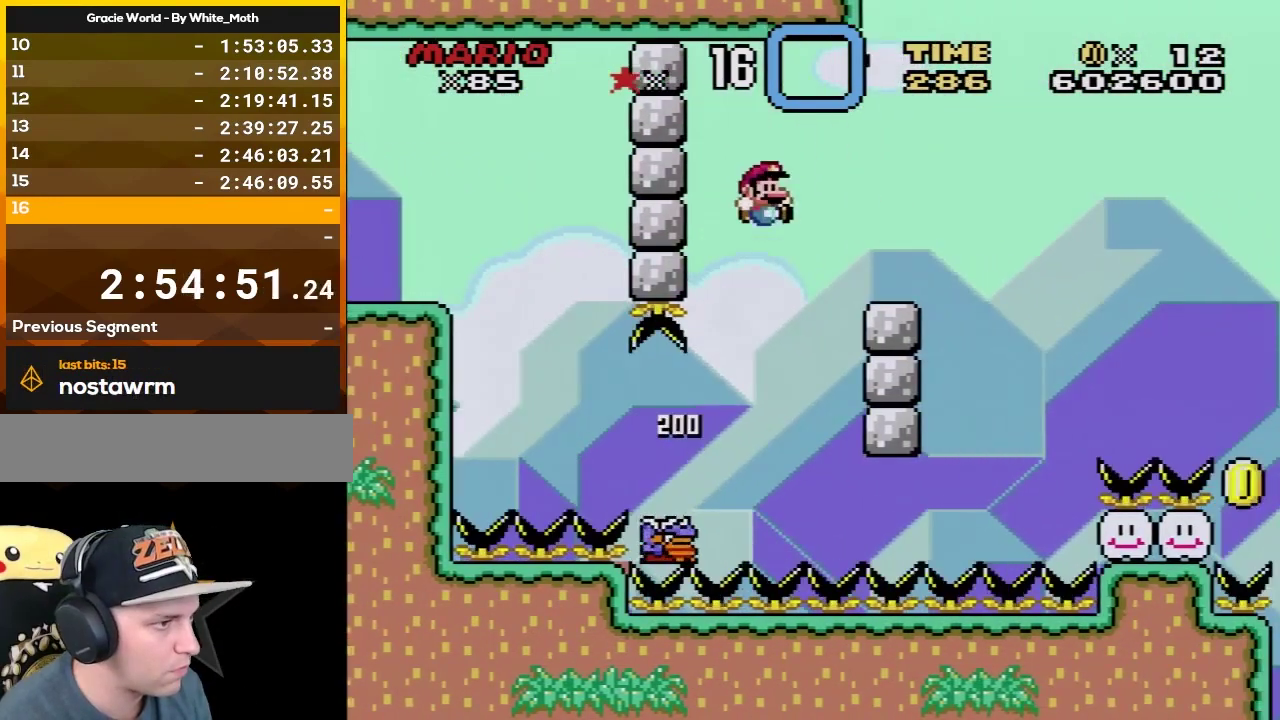
{"buttons": ["Y"], "events": [[217, "B", "up"], [217, "DPAD_LEFT", "down"], [217, "DPAD_RIGHT", "up"], [417, "DPAD_LEFT", "up"], [417, "DPAD_RIGHT", "down"], [500, "DPAD_RIGHT", "up"]]}
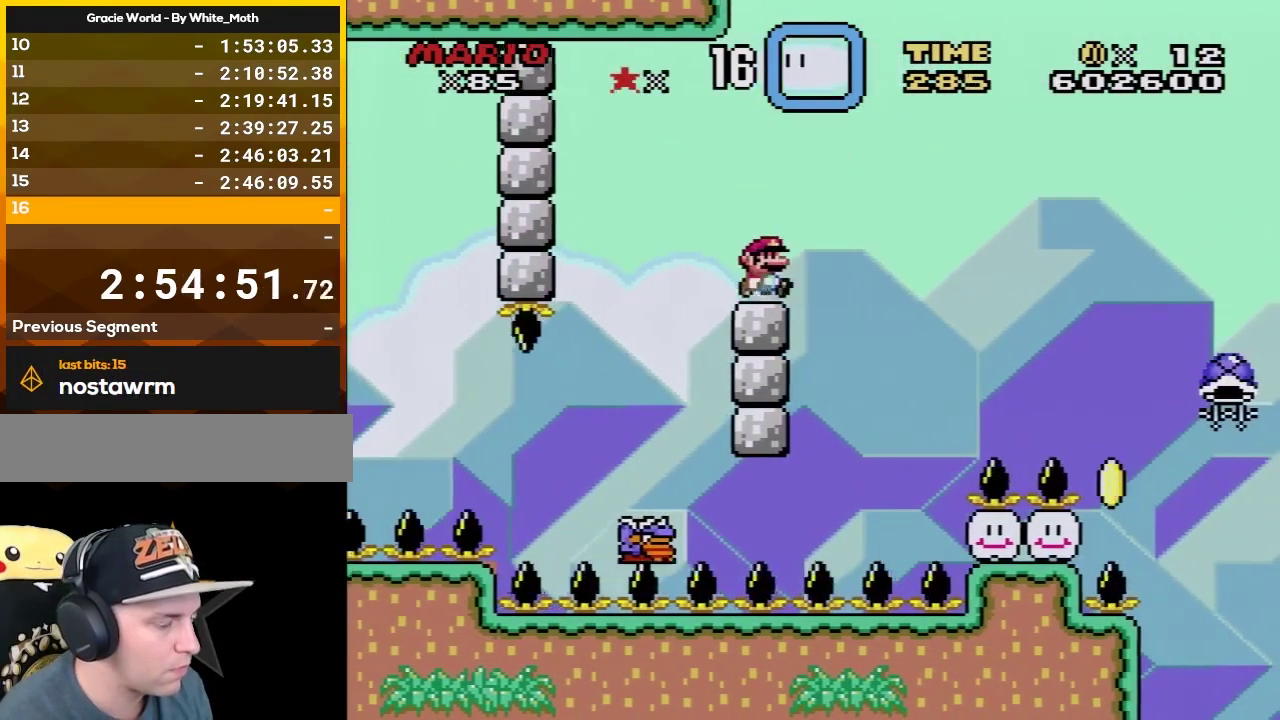
{"buttons": ["Y"], "events": []}
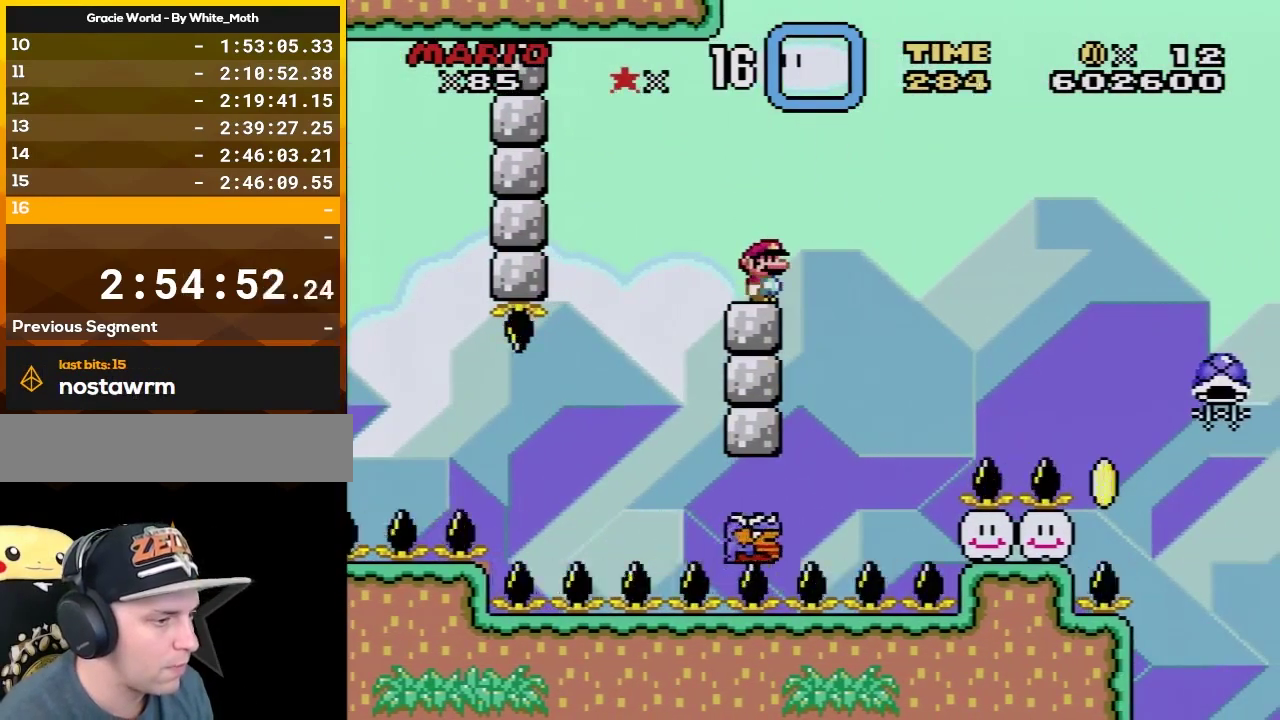
{"buttons": ["Y"], "events": []}
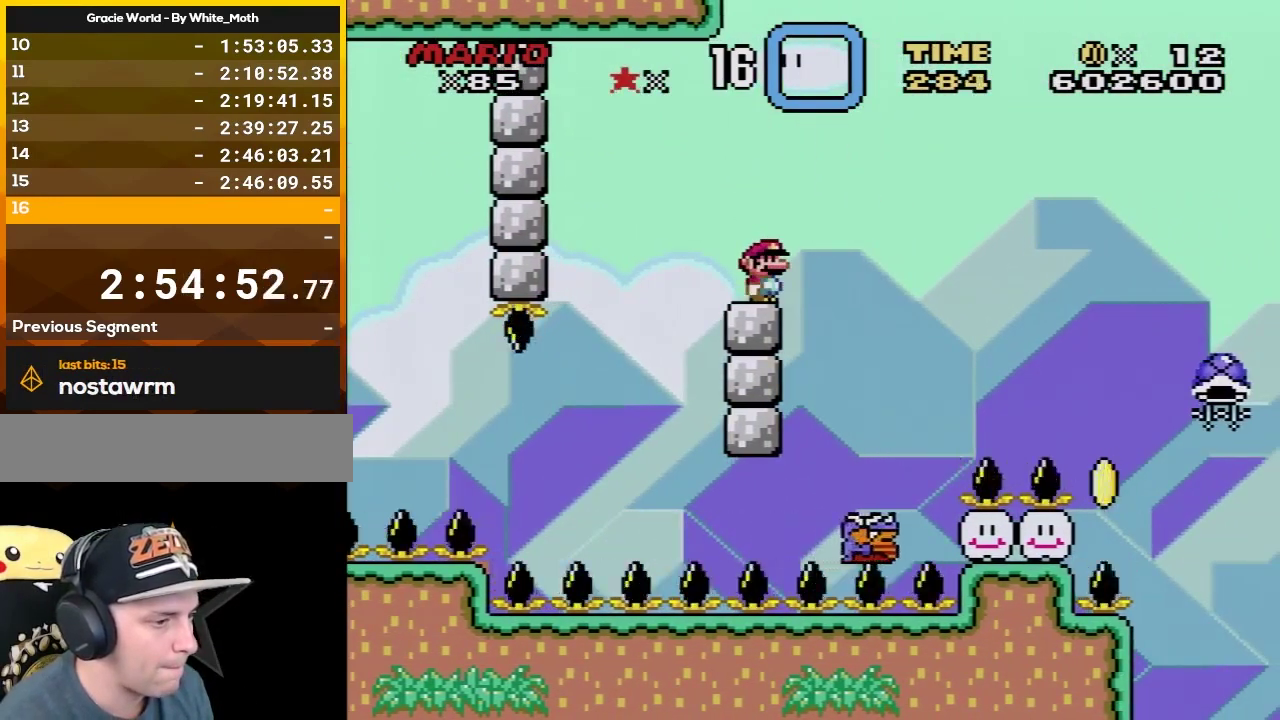
{"buttons": ["B", "Y", "DPAD_RIGHT"], "events": [[167, "DPAD_RIGHT", "down"], [217, "B", "down"]]}
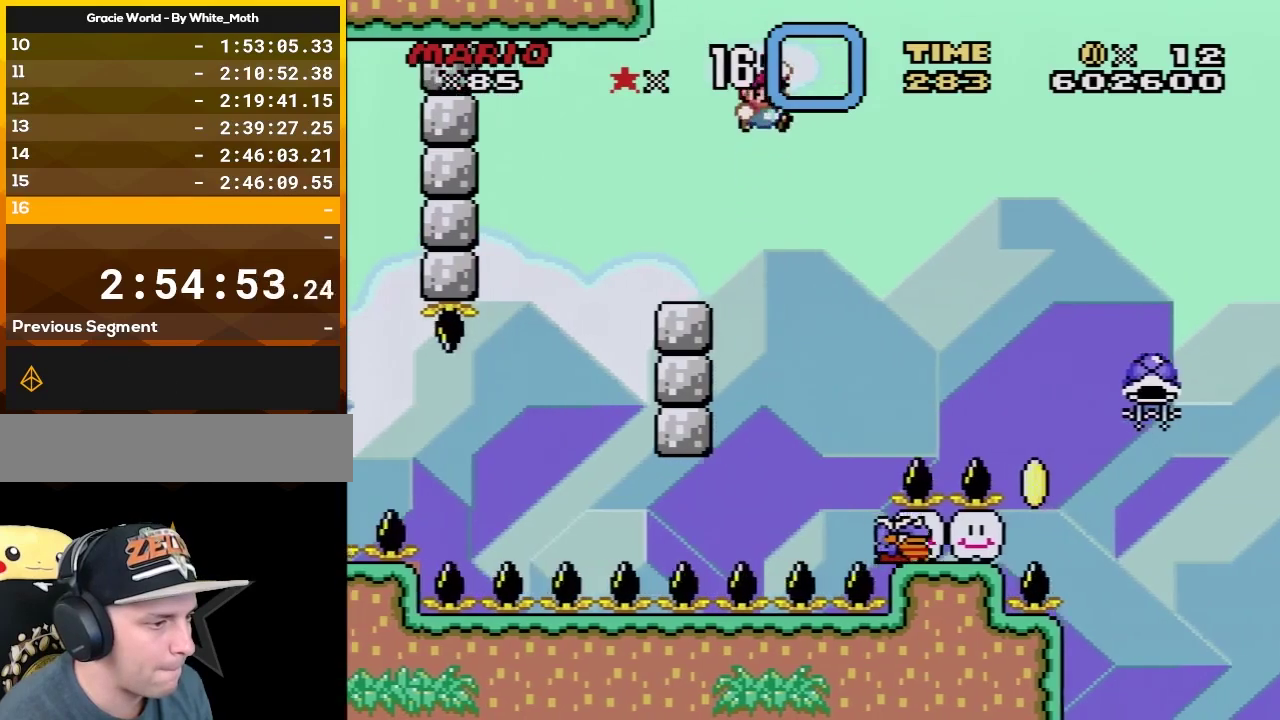
{"buttons": ["Y", "DPAD_UP"], "events": [[183, "B", "up"], [483, "DPAD_RIGHT", "up"], [483, "DPAD_UP", "down"]]}
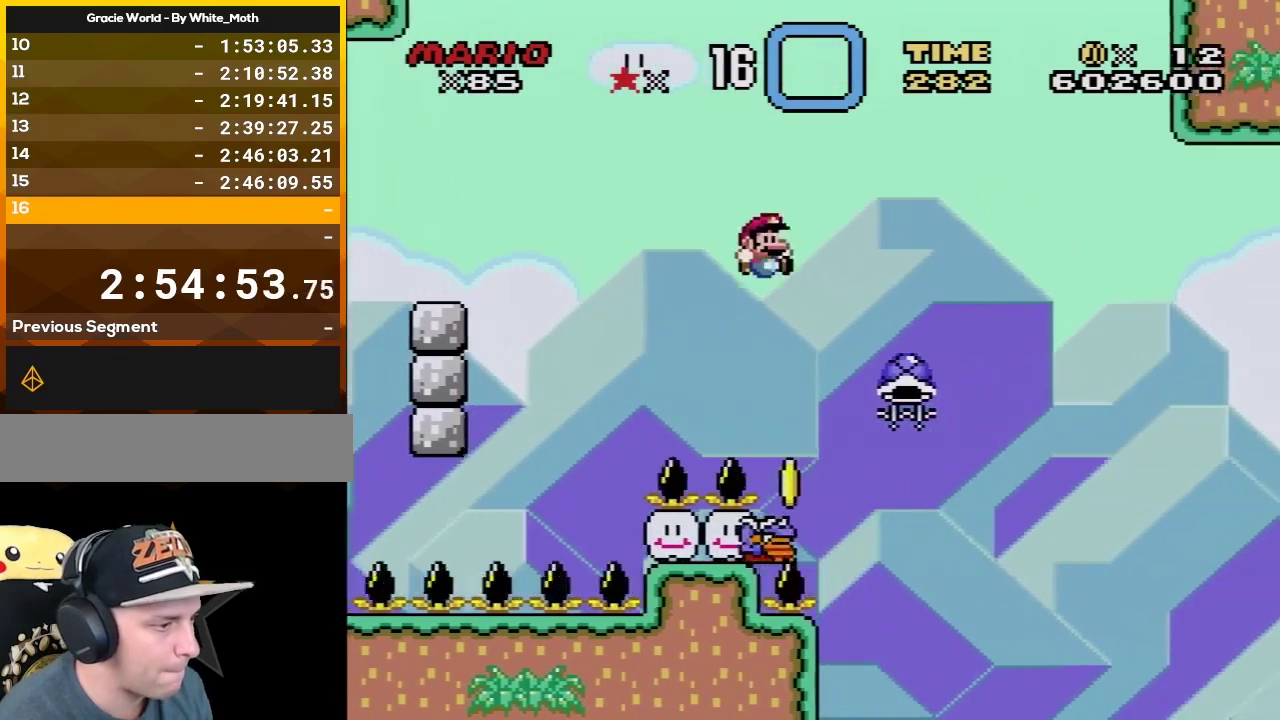
{"buttons": ["B", "Y", "DPAD_RIGHT"], "events": [[17, "DPAD_LEFT", "down"], [17, "DPAD_UP", "up"], [83, "B", "down"], [83, "DPAD_UP", "down"], [117, "DPAD_LEFT", "up"], [117, "DPAD_RIGHT", "down"], [117, "DPAD_UP", "up"]]}
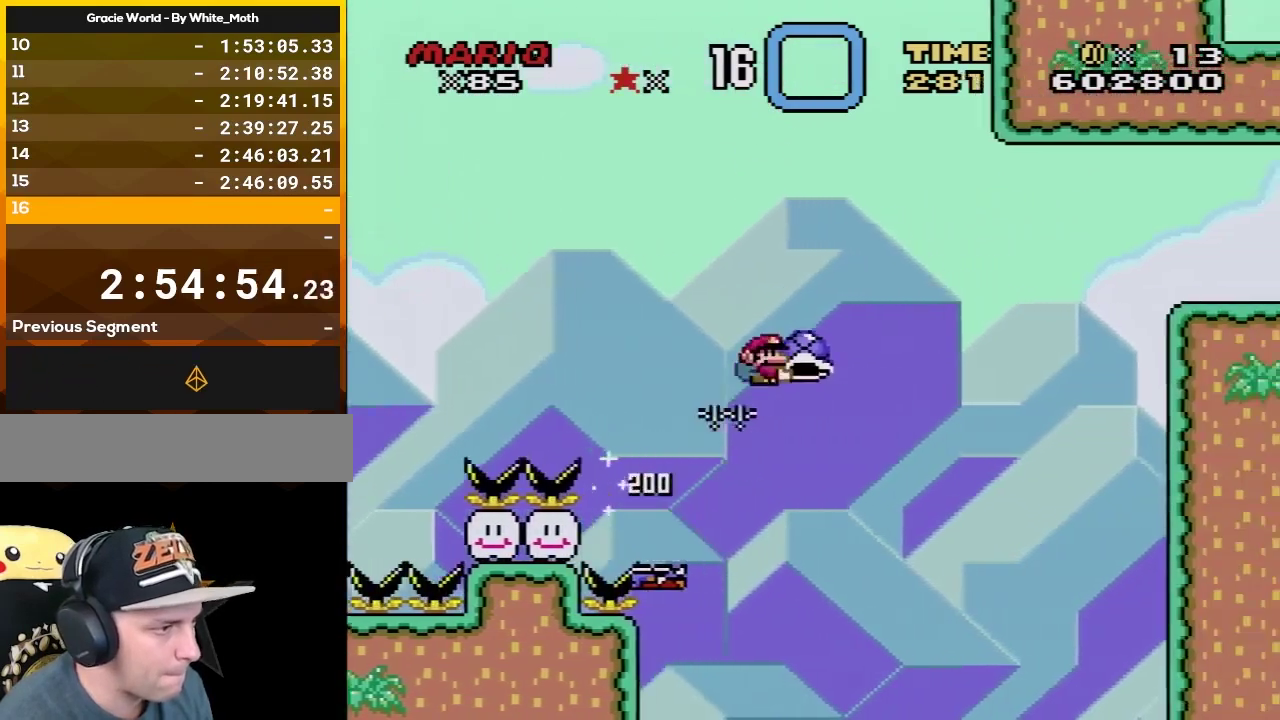
{"buttons": ["B", "Y", "DPAD_RIGHT"], "events": [[233, "Y", "up"], [400, "Y", "down"]]}
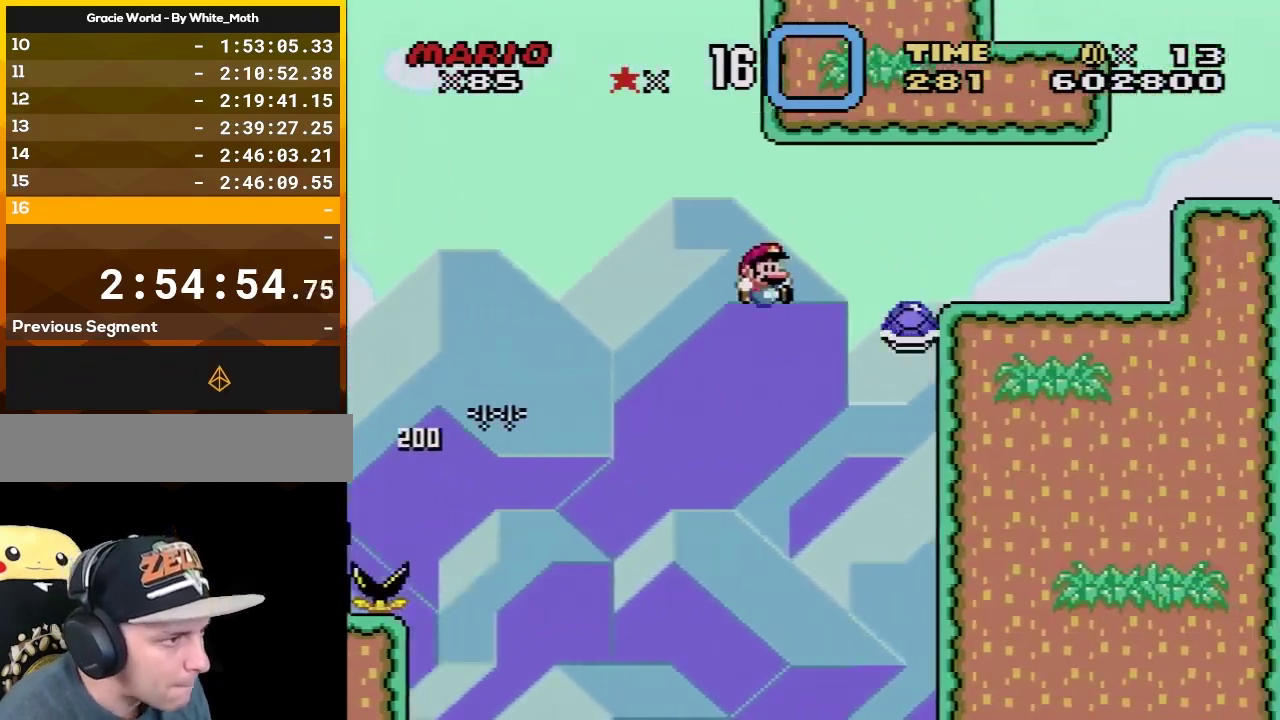
{"buttons": ["B", "Y", "DPAD_RIGHT"], "events": [[17, "DPAD_DOWN", "down"], [50, "B", "up"], [50, "DPAD_LEFT", "down"], [50, "DPAD_RIGHT", "up"], [83, "DPAD_DOWN", "up"], [150, "B", "down"], [183, "DPAD_LEFT", "up"], [183, "DPAD_RIGHT", "down"]]}
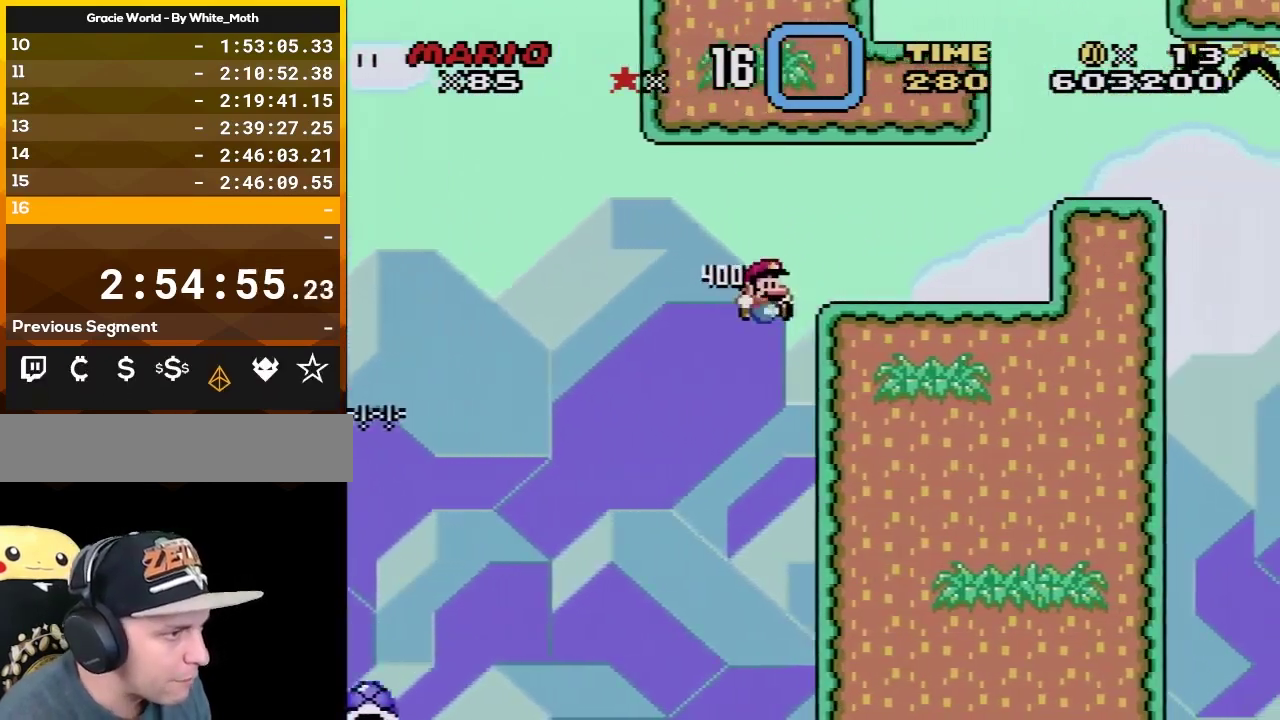
{"buttons": [], "events": [[433, "B", "up"], [467, "DPAD_RIGHT", "up"], [467, "Y", "up"]]}
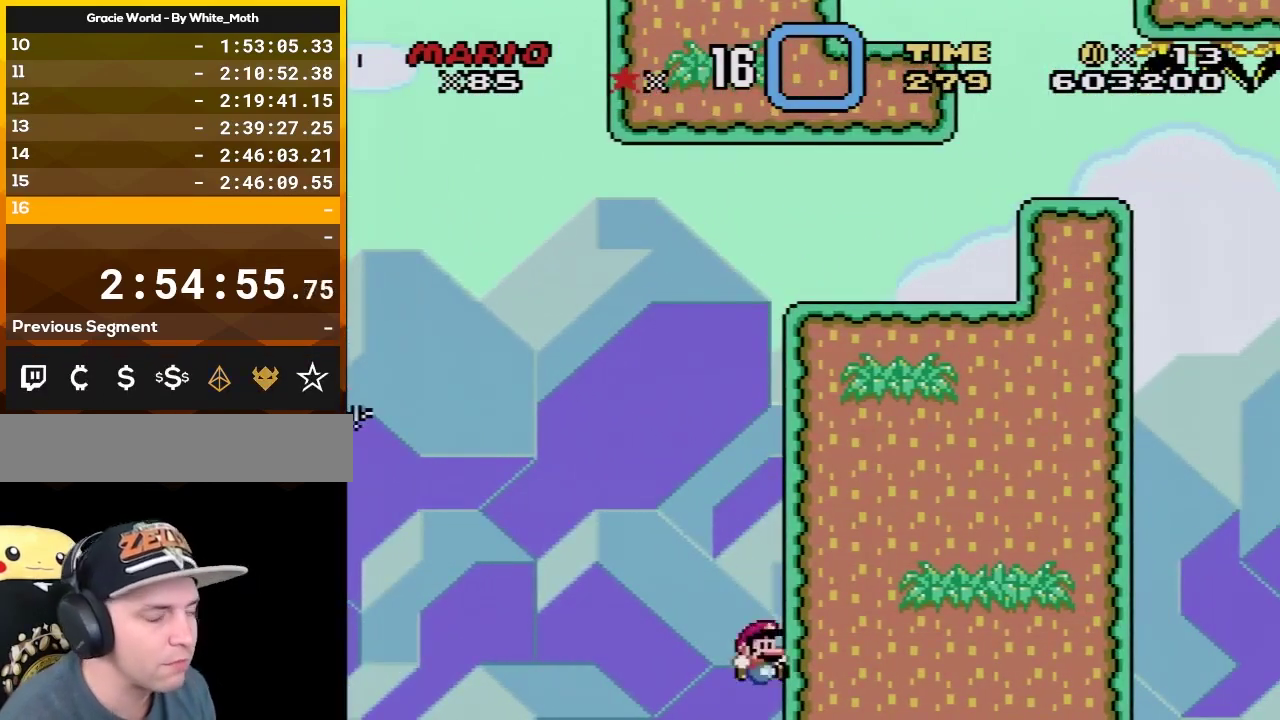
{"buttons": ["A"], "events": [[217, "A", "down"], [333, "A", "up"], [433, "A", "down"]]}
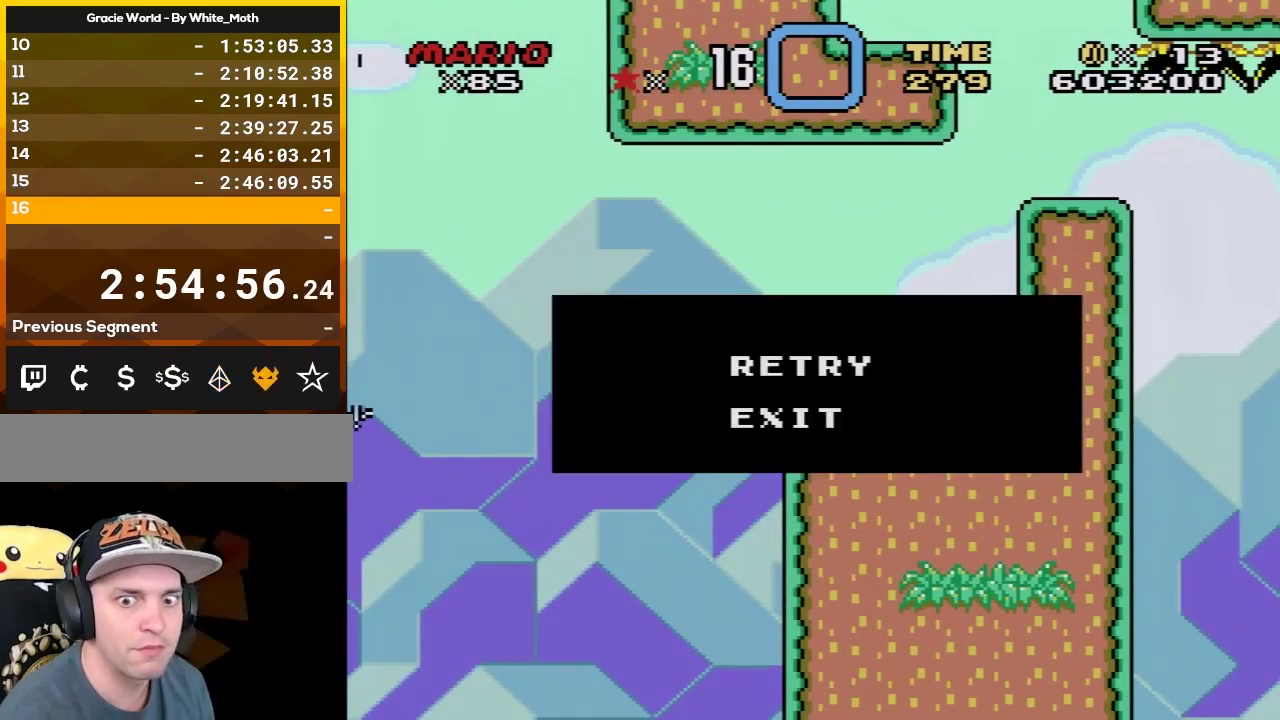
{"buttons": ["A"], "events": [[17, "A", "up"], [83, "A", "down"], [217, "A", "up"], [267, "A", "down"], [400, "A", "up"], [467, "A", "down"]]}
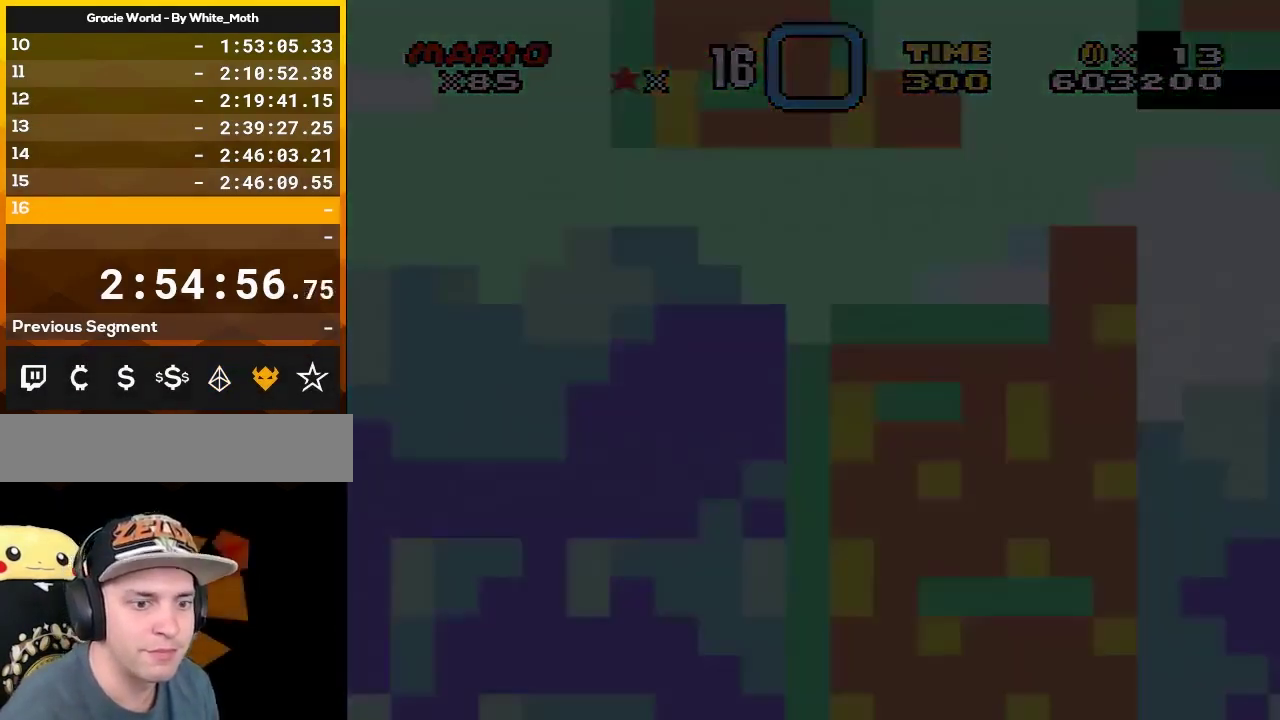
{"buttons": [], "events": [[50, "A", "up"]]}
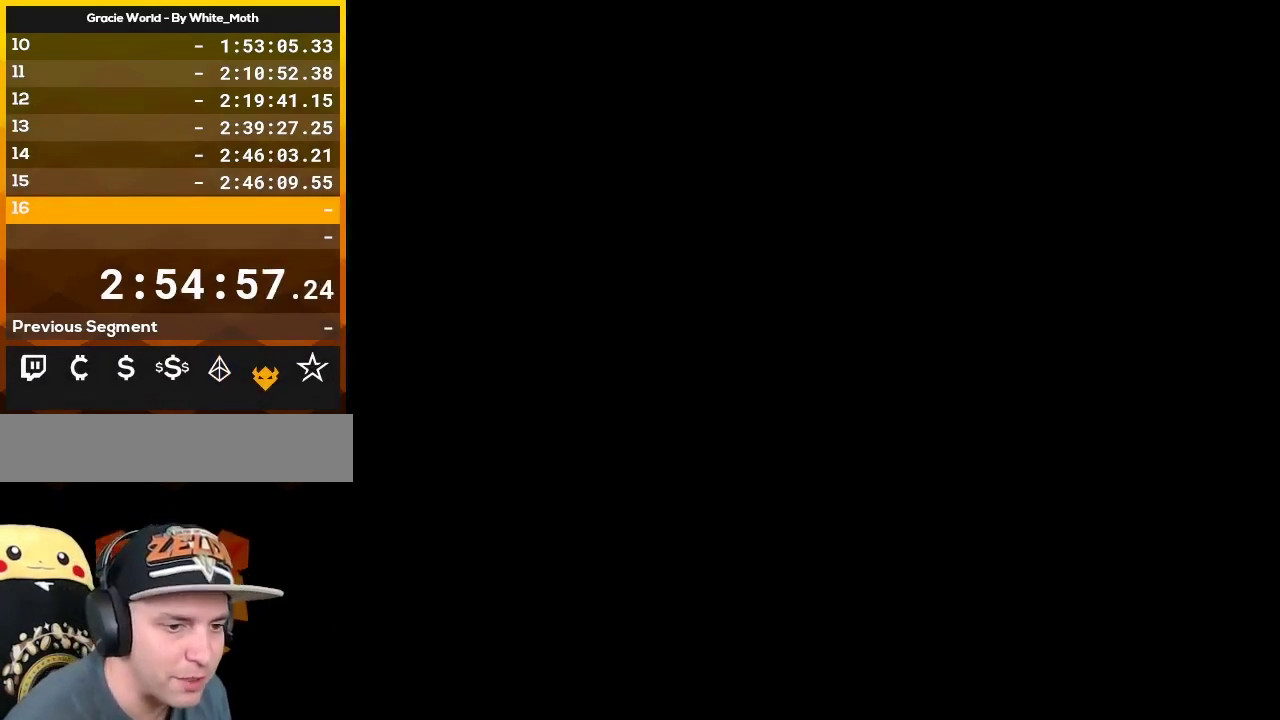
{"buttons": [], "events": []}
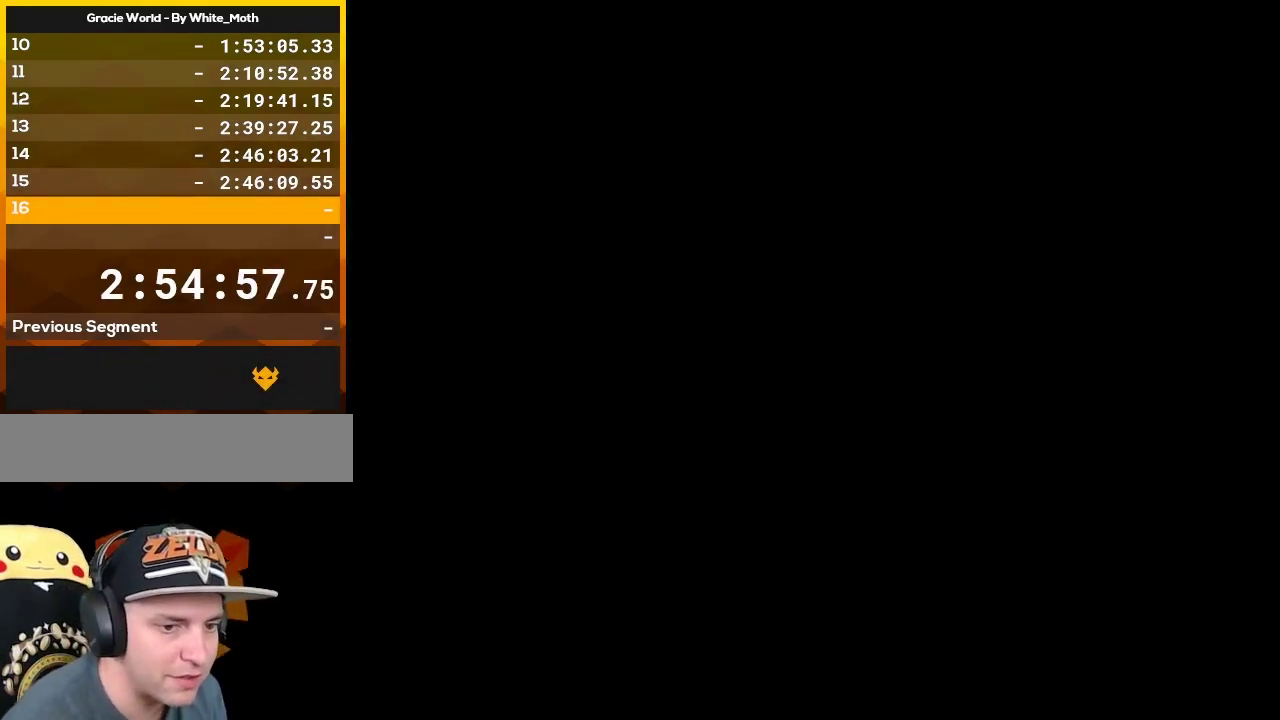
{"buttons": ["Y", "DPAD_RIGHT"], "events": [[333, "A", "down"], [400, "A", "up"], [400, "DPAD_RIGHT", "down"], [400, "Y", "down"]]}
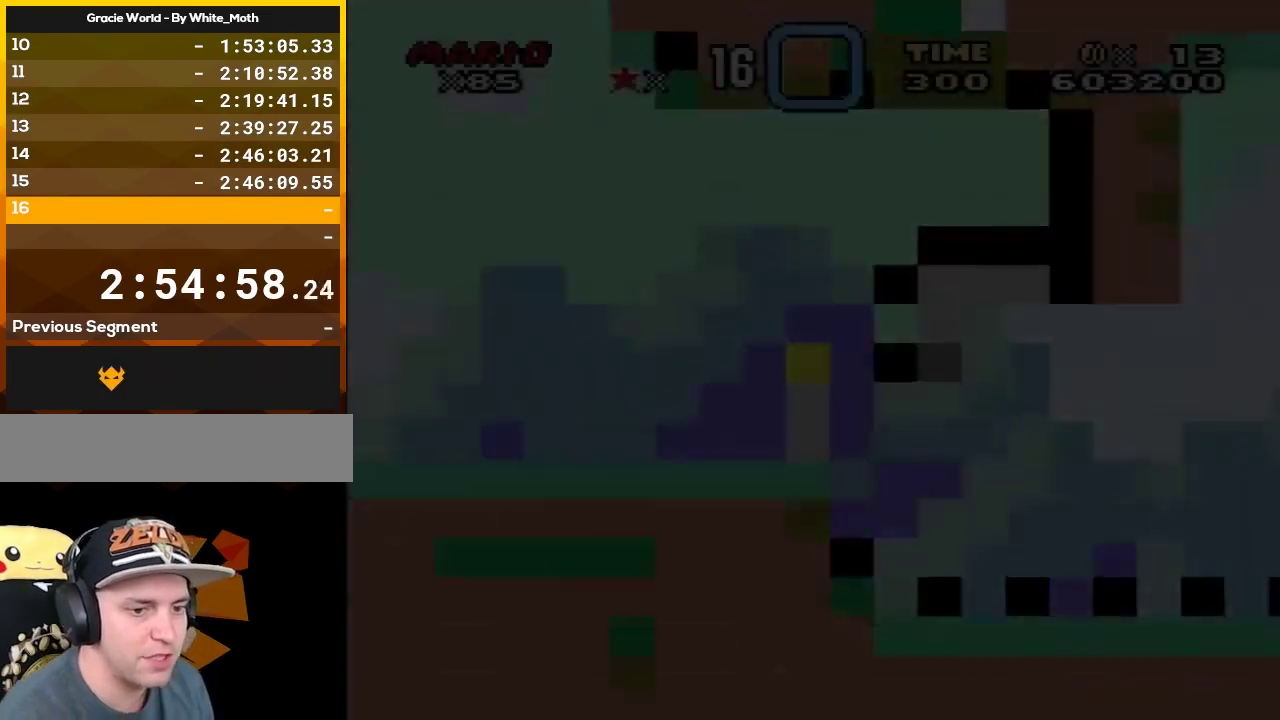
{"buttons": ["Y", "DPAD_RIGHT"], "events": []}
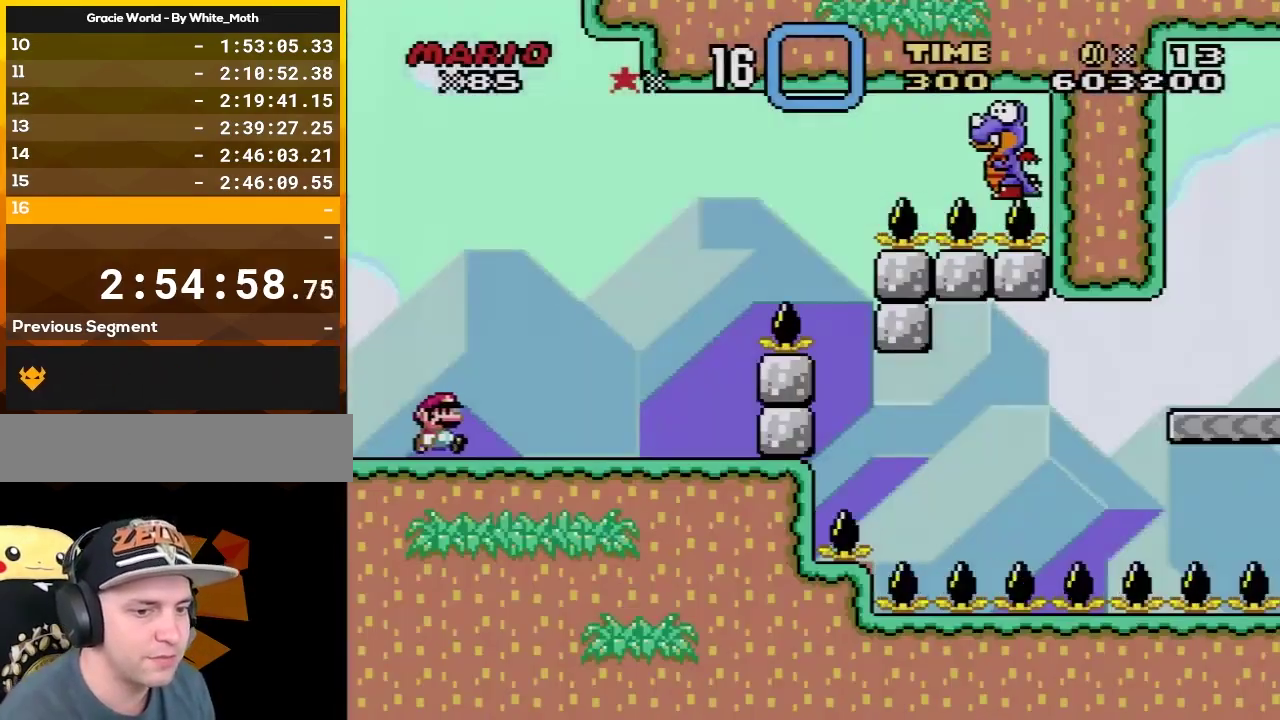
{"buttons": ["Y", "DPAD_LEFT"], "events": [[117, "B", "down"], [367, "DPAD_UP", "down"], [417, "B", "up"], [417, "DPAD_LEFT", "down"], [417, "DPAD_RIGHT", "up"], [417, "DPAD_UP", "up"]]}
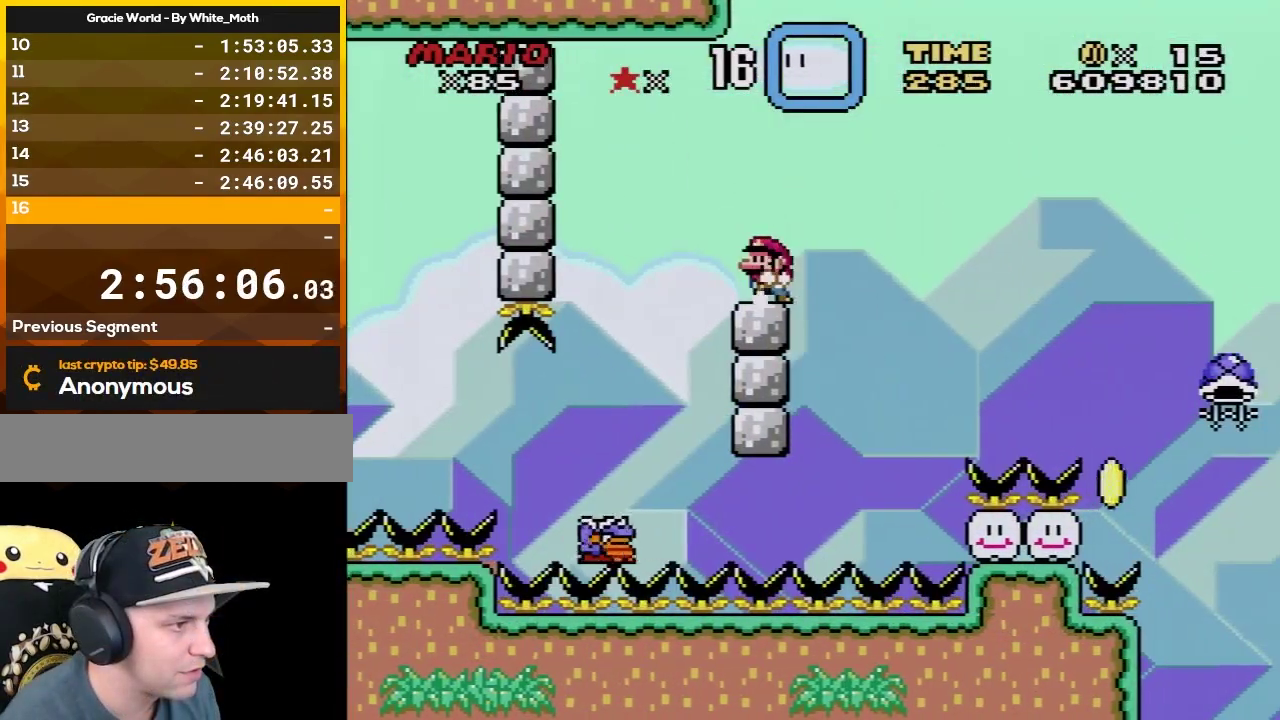
{"buttons": ["Y"], "events": [[117, "DPAD_LEFT", "up"], [117, "DPAD_RIGHT", "down"], [167, "DPAD_RIGHT", "up"]]}
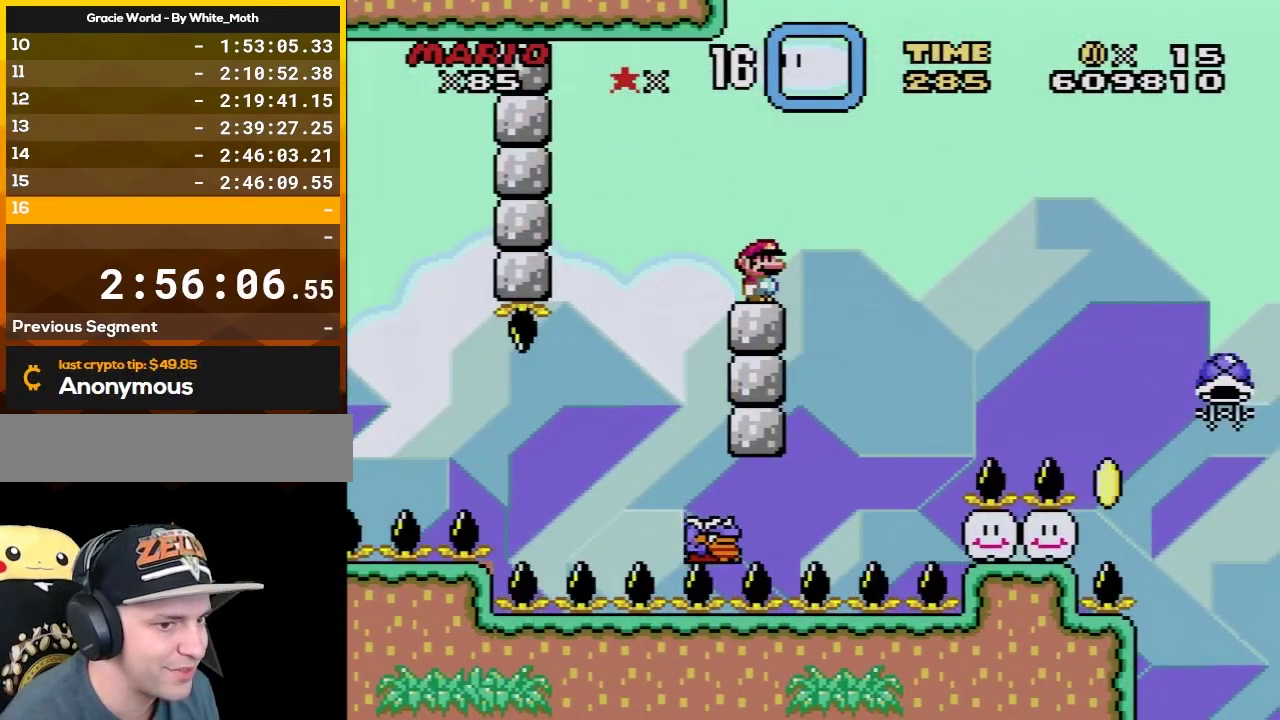
{"buttons": ["Y"], "events": []}
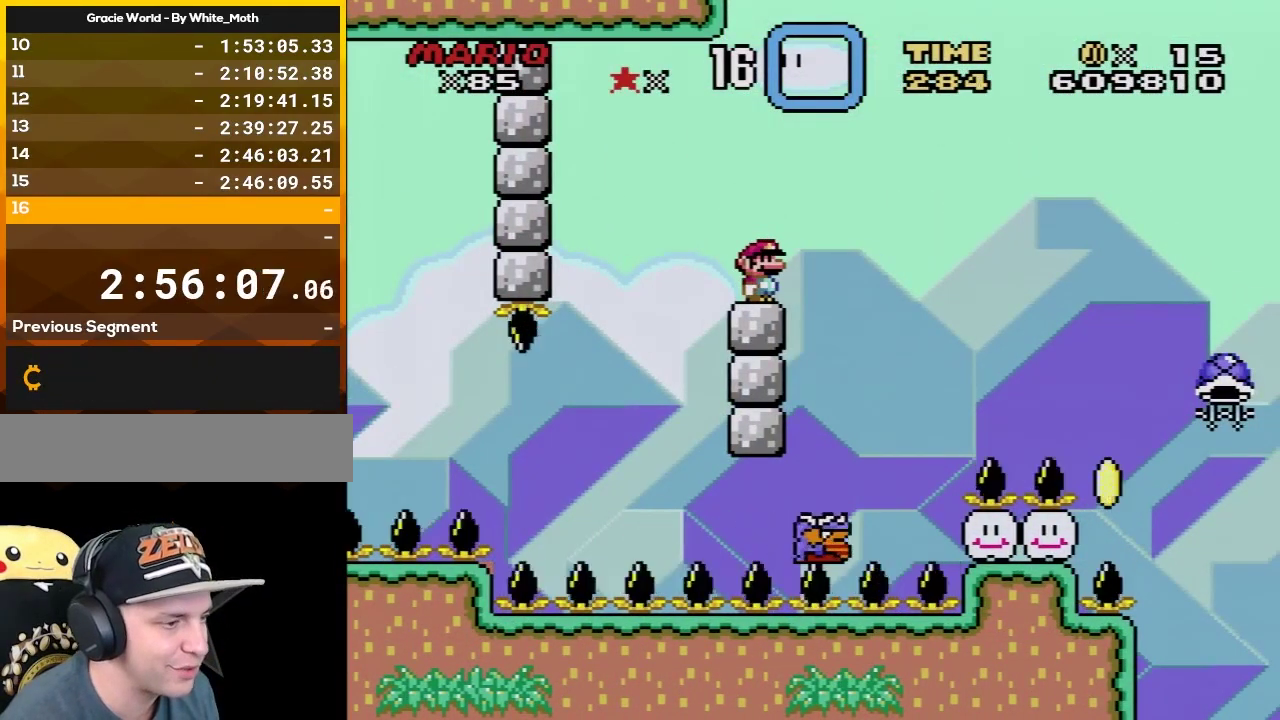
{"buttons": ["Y", "DPAD_RIGHT"], "events": [[417, "DPAD_RIGHT", "down"]]}
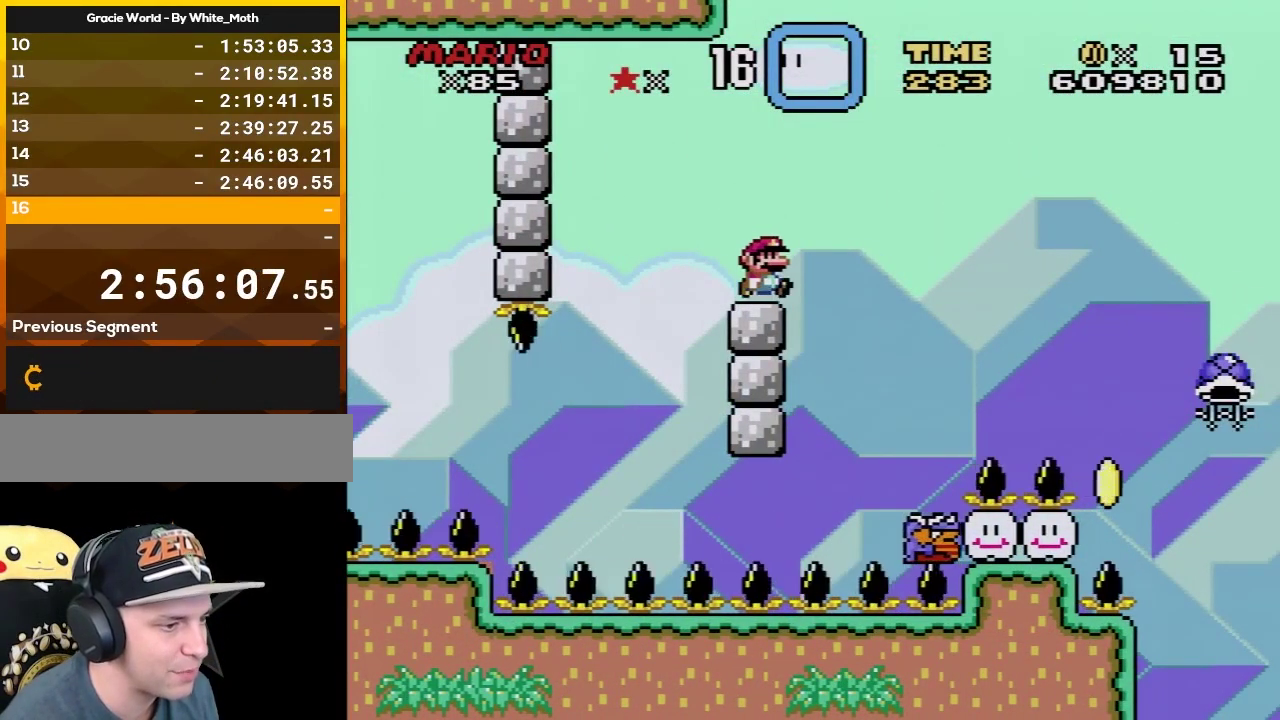
{"buttons": ["Y", "DPAD_RIGHT"], "events": [[17, "B", "down"], [267, "B", "up"]]}